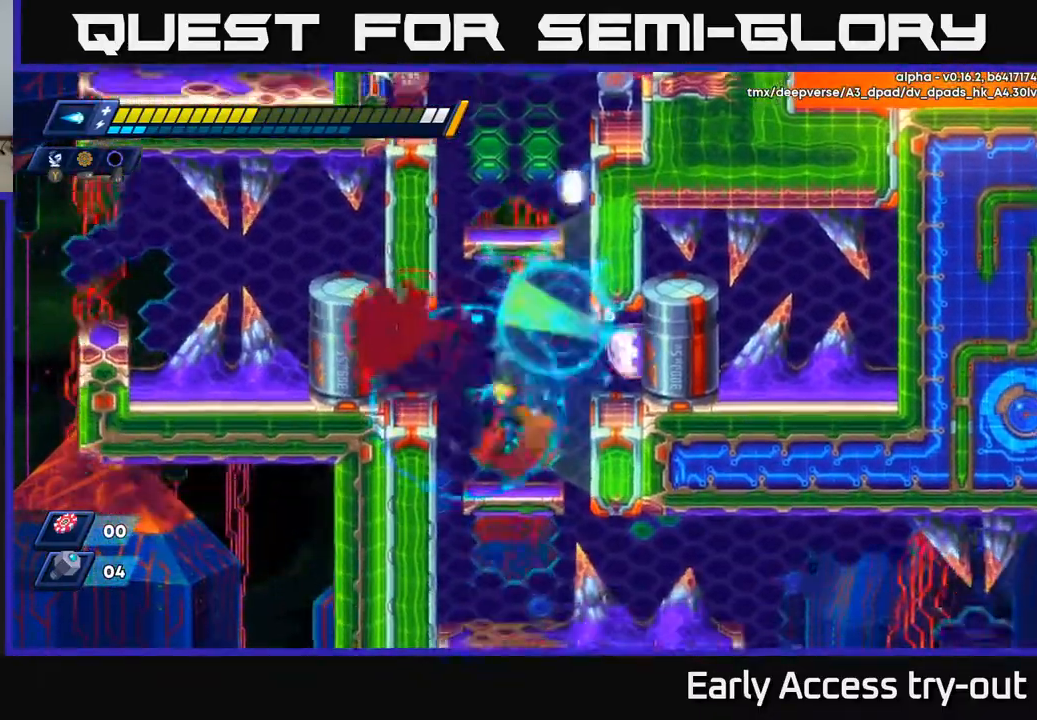
Gameplay with a controller (Xbox layout); each line is a JSON object with the inputs held at the frame after it. "events" lists button and stick changes between this image and that frame as [ms after this image, input, new state], when the widget could be followed in between. Not read: left_stick.
{"buttons": [], "right_stick": "center", "events": [[17, "DPAD_LEFT", "up"], [250, "DPAD_RIGHT", "down"], [267, "A", "down"], [333, "DPAD_RIGHT", "up"], [400, "X", "down"], [450, "A", "up"], [450, "X", "up"]]}
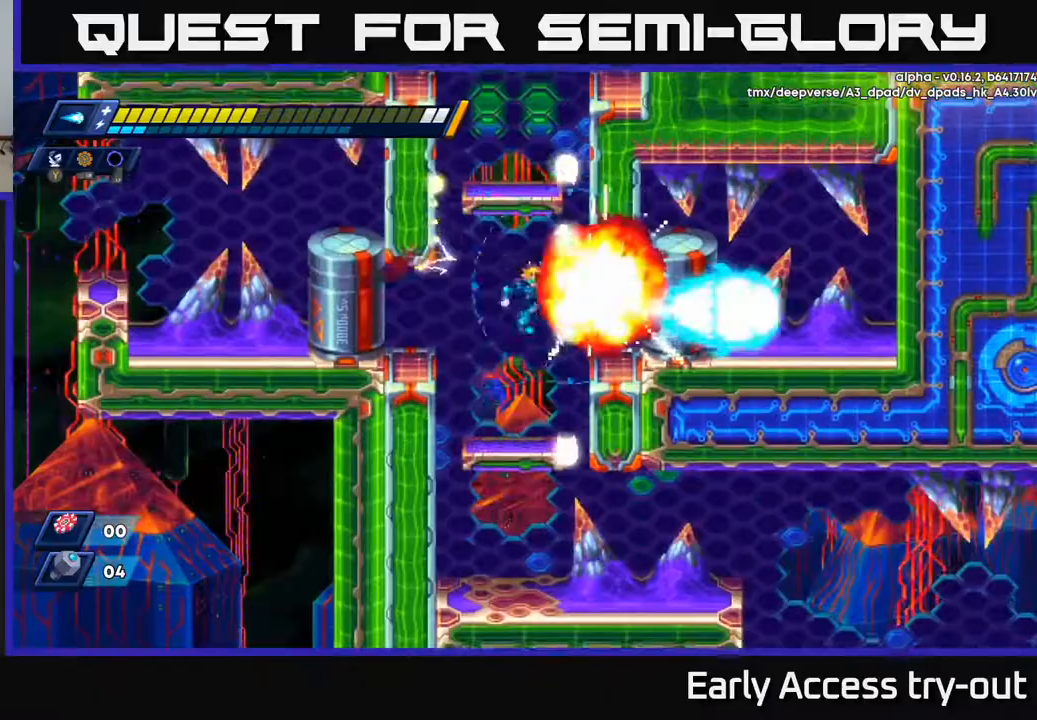
{"buttons": [], "right_stick": "center", "events": [[17, "X", "down"], [67, "DPAD_LEFT", "down"], [83, "X", "up"], [217, "DPAD_LEFT", "up"], [267, "DPAD_RIGHT", "down"], [467, "DPAD_RIGHT", "up"]]}
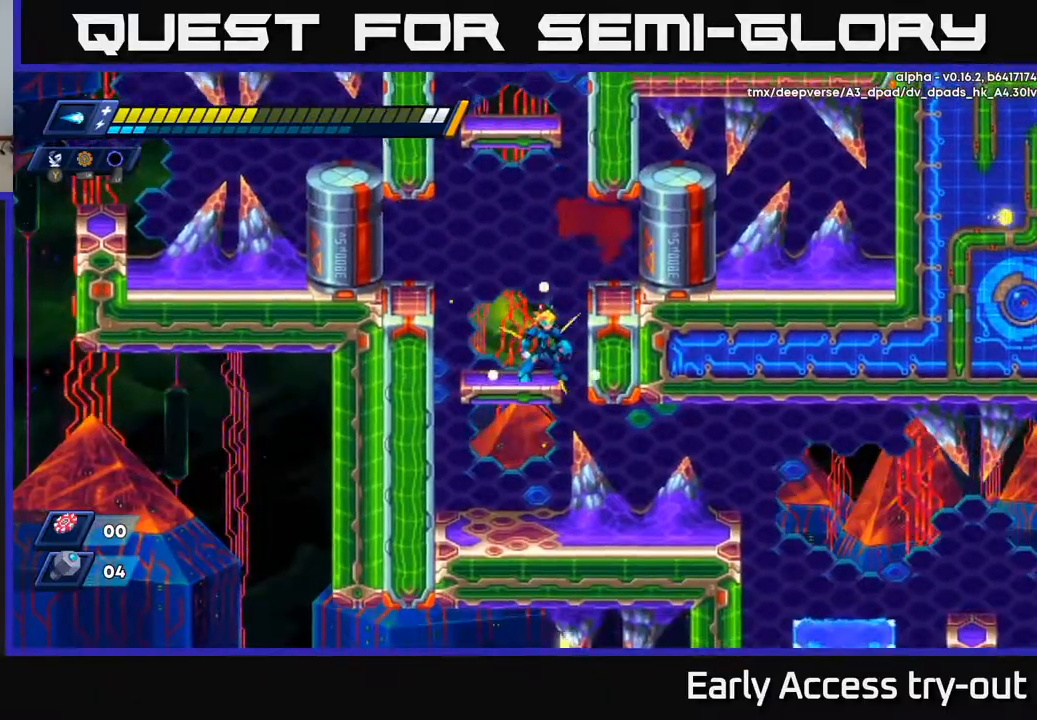
{"buttons": ["DPAD_RIGHT"], "right_stick": "center", "events": [[17, "DPAD_DOWN", "down"], [50, "A", "down"], [133, "A", "up"], [150, "DPAD_DOWN", "up"], [267, "DPAD_RIGHT", "down"]]}
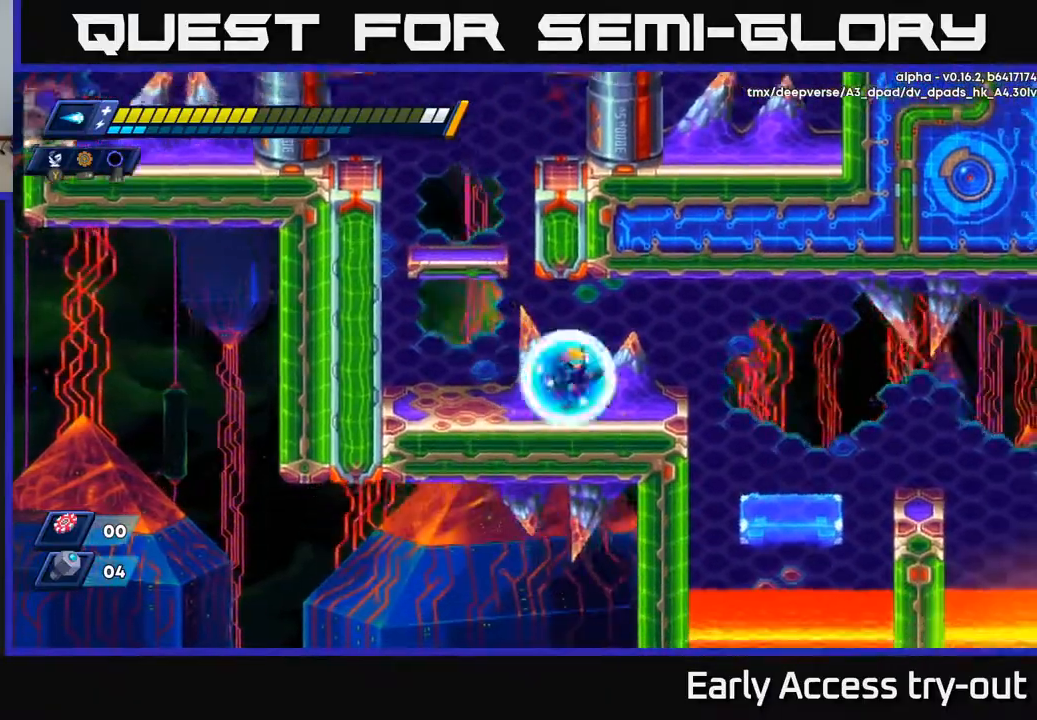
{"buttons": ["DPAD_RIGHT"], "right_stick": "center", "events": [[283, "A", "down"], [433, "A", "up"]]}
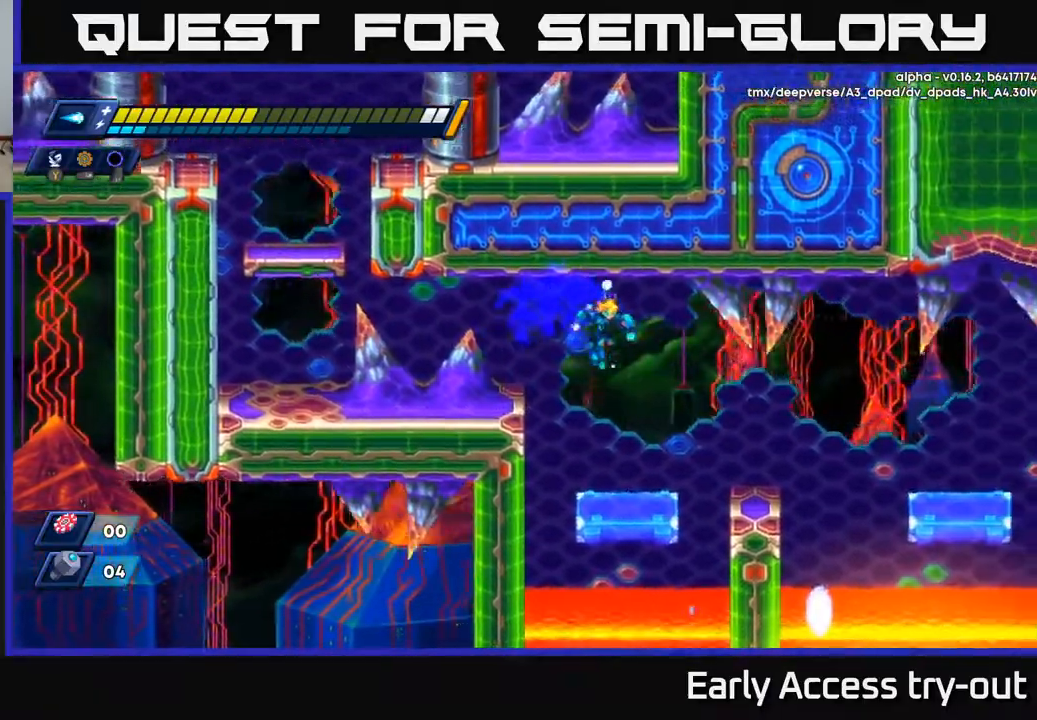
{"buttons": ["DPAD_RIGHT"], "right_stick": "center", "events": [[267, "A", "down"], [500, "A", "up"]]}
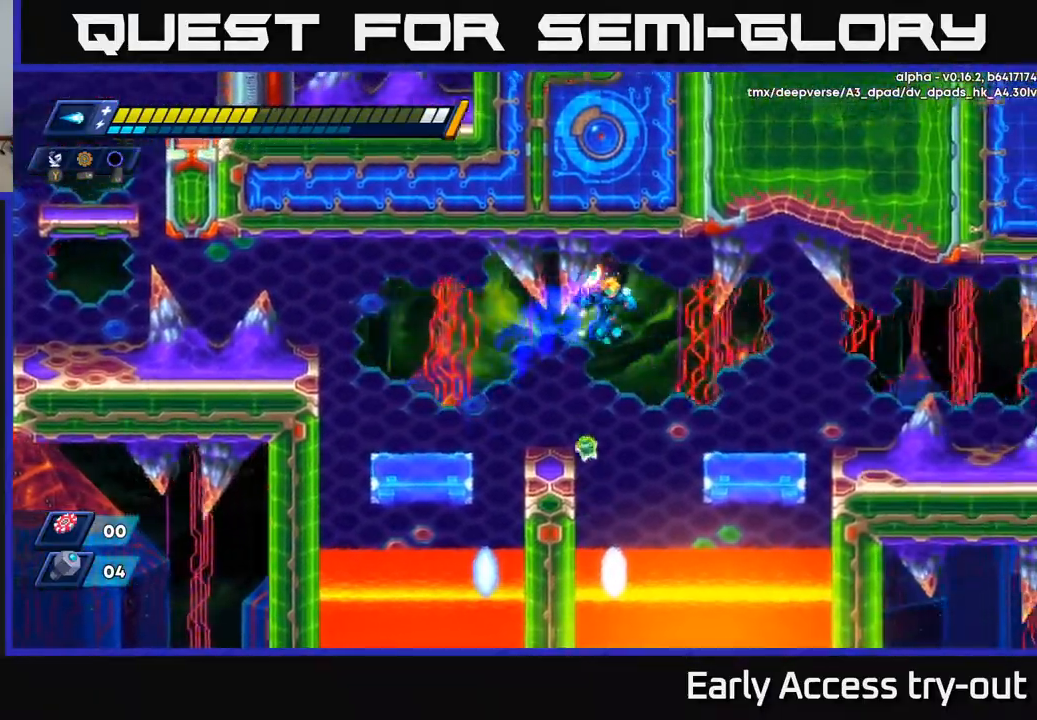
{"buttons": ["DPAD_RIGHT"], "right_stick": "center", "events": []}
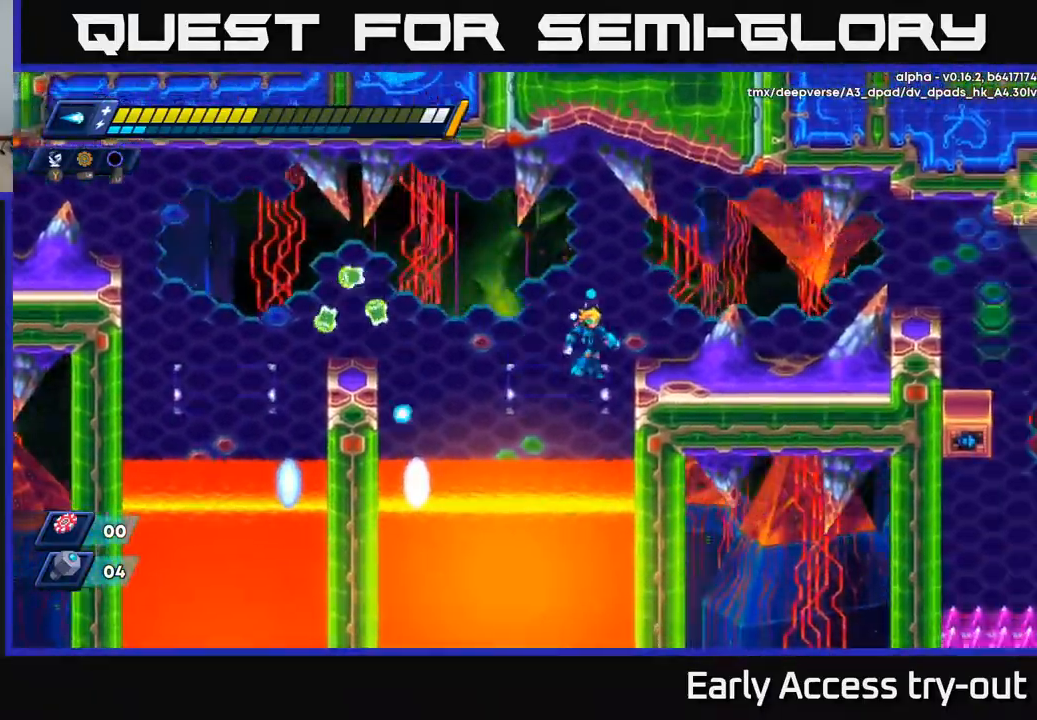
{"buttons": [], "right_stick": "center", "events": [[17, "A", "down"], [183, "A", "up"], [300, "DPAD_RIGHT", "up"], [333, "DPAD_LEFT", "down"], [383, "DPAD_LEFT", "up"], [417, "X", "down"], [467, "X", "up"]]}
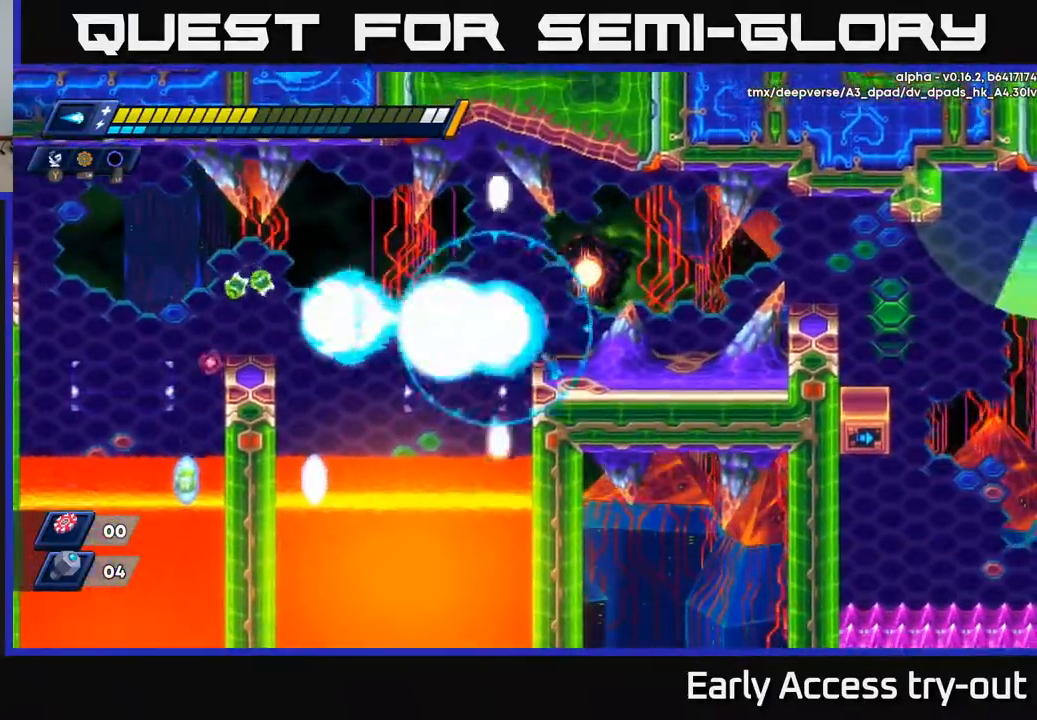
{"buttons": [], "right_stick": "center", "events": [[33, "X", "down"], [100, "X", "up"], [167, "X", "down"], [183, "A", "down"], [200, "DPAD_RIGHT", "down"], [317, "A", "up"], [417, "X", "up"], [500, "DPAD_RIGHT", "up"]]}
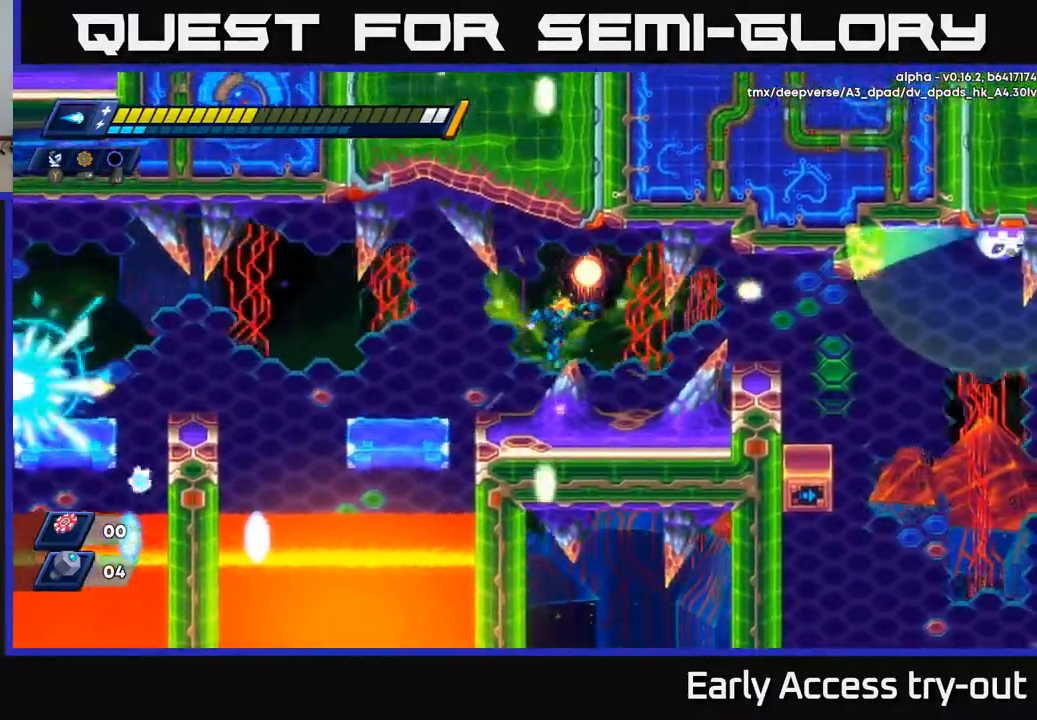
{"buttons": ["A", "DPAD_RIGHT"], "right_stick": "center", "events": [[150, "DPAD_RIGHT", "down"], [450, "A", "down"]]}
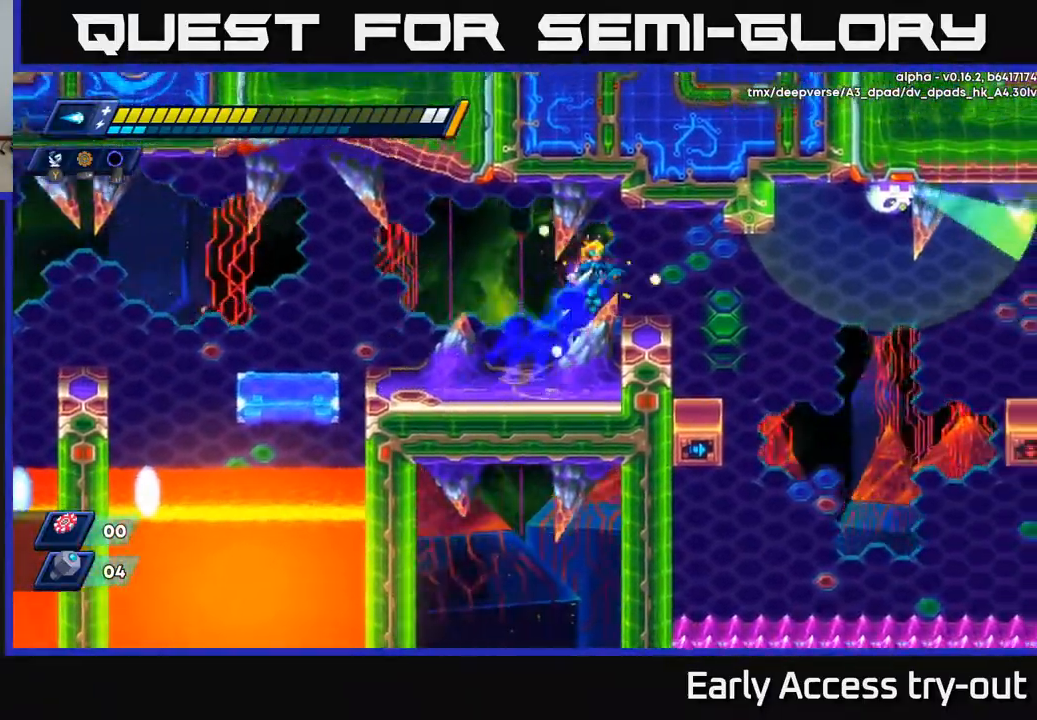
{"buttons": [], "right_stick": "center", "events": [[200, "X", "down"], [250, "A", "up"], [267, "DPAD_RIGHT", "up"], [283, "X", "up"], [333, "X", "down"], [400, "X", "up"]]}
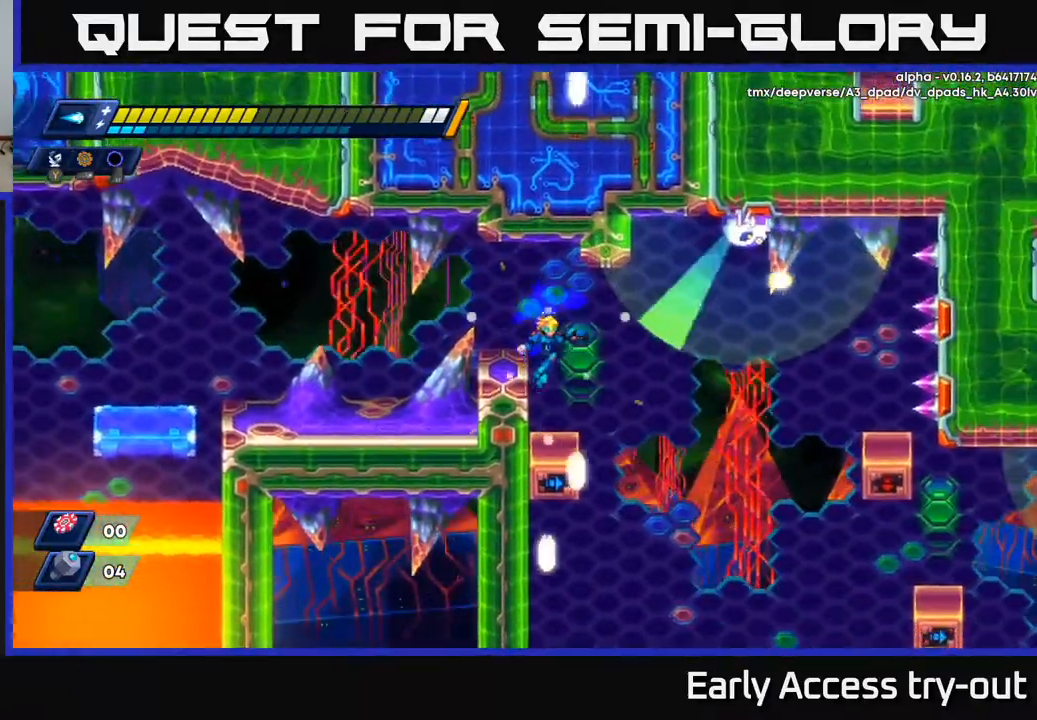
{"buttons": ["A"], "right_stick": "center", "events": [[500, "A", "down"]]}
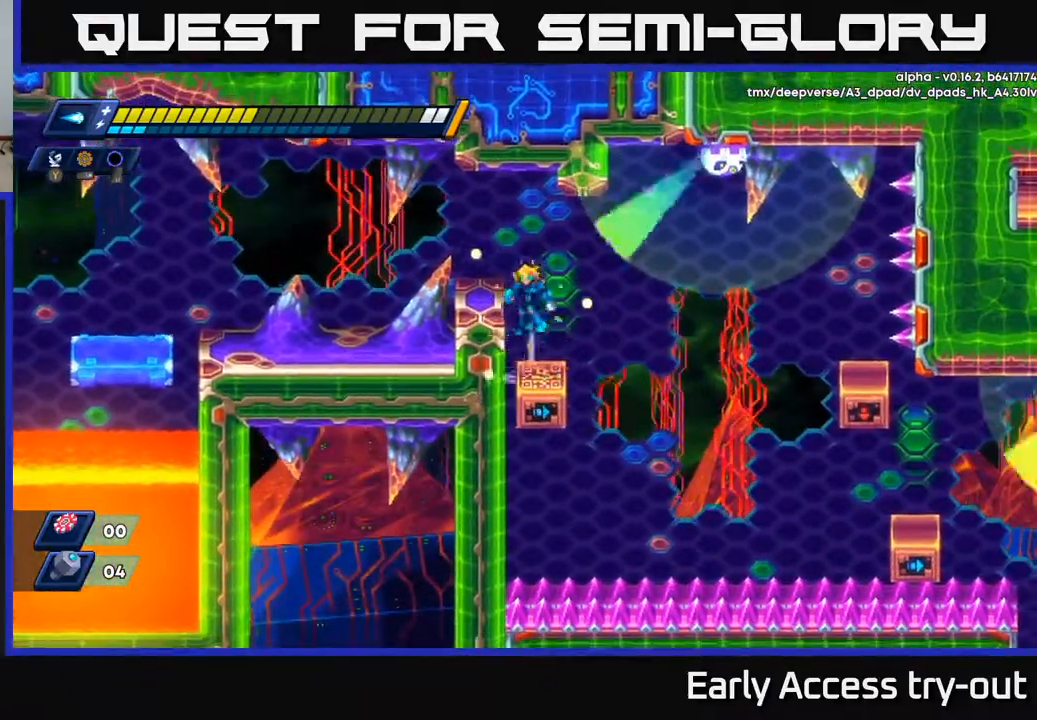
{"buttons": ["A"], "right_stick": "center", "events": [[67, "DPAD_LEFT", "down"], [167, "A", "up"], [317, "DPAD_LEFT", "up"], [383, "DPAD_RIGHT", "down"], [433, "A", "down"], [500, "DPAD_RIGHT", "up"]]}
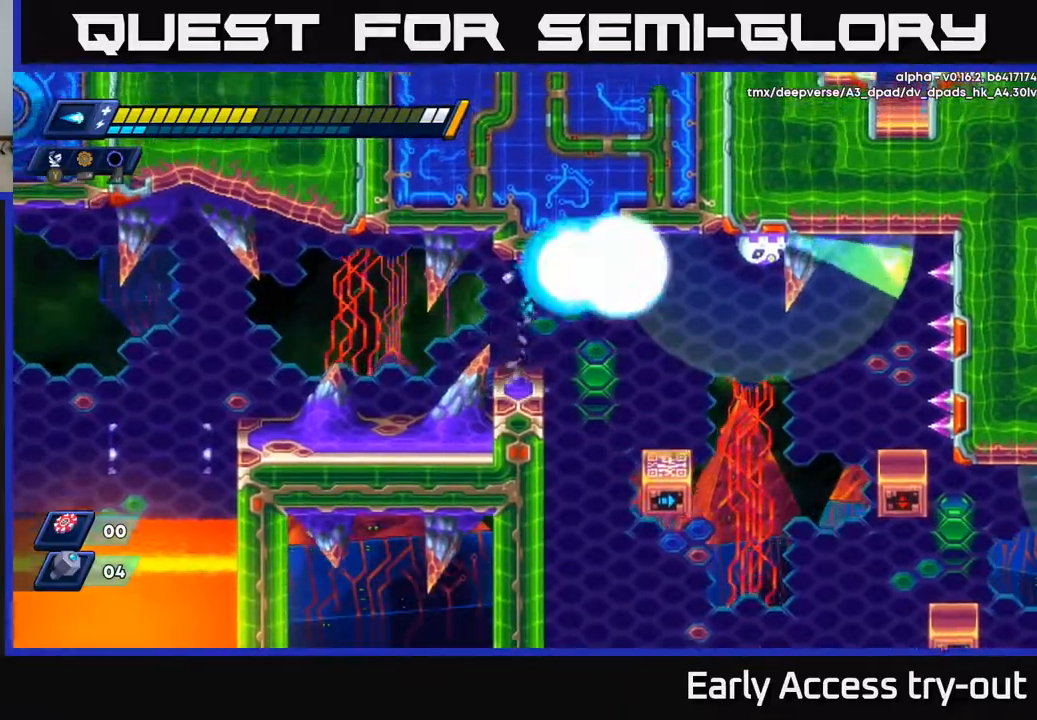
{"buttons": ["DPAD_RIGHT"], "right_stick": "center", "events": [[33, "X", "down"], [67, "A", "up"], [100, "X", "up"], [167, "X", "down"], [250, "X", "up"], [467, "DPAD_RIGHT", "down"]]}
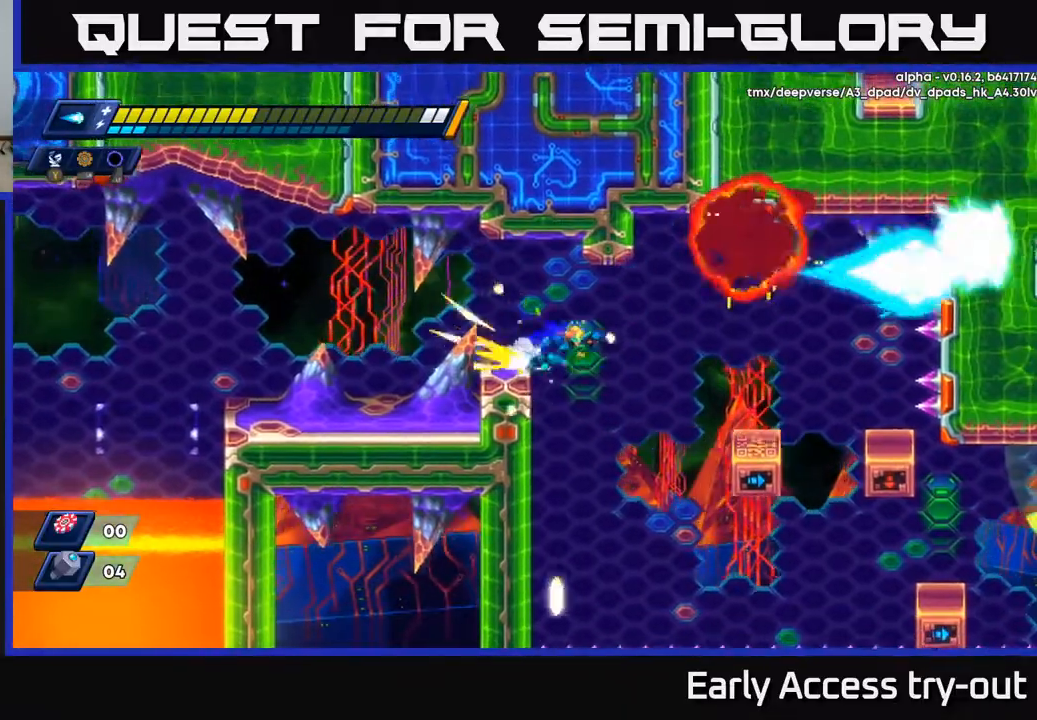
{"buttons": ["DPAD_RIGHT"], "right_stick": "center", "events": [[117, "A", "down"], [183, "A", "up"]]}
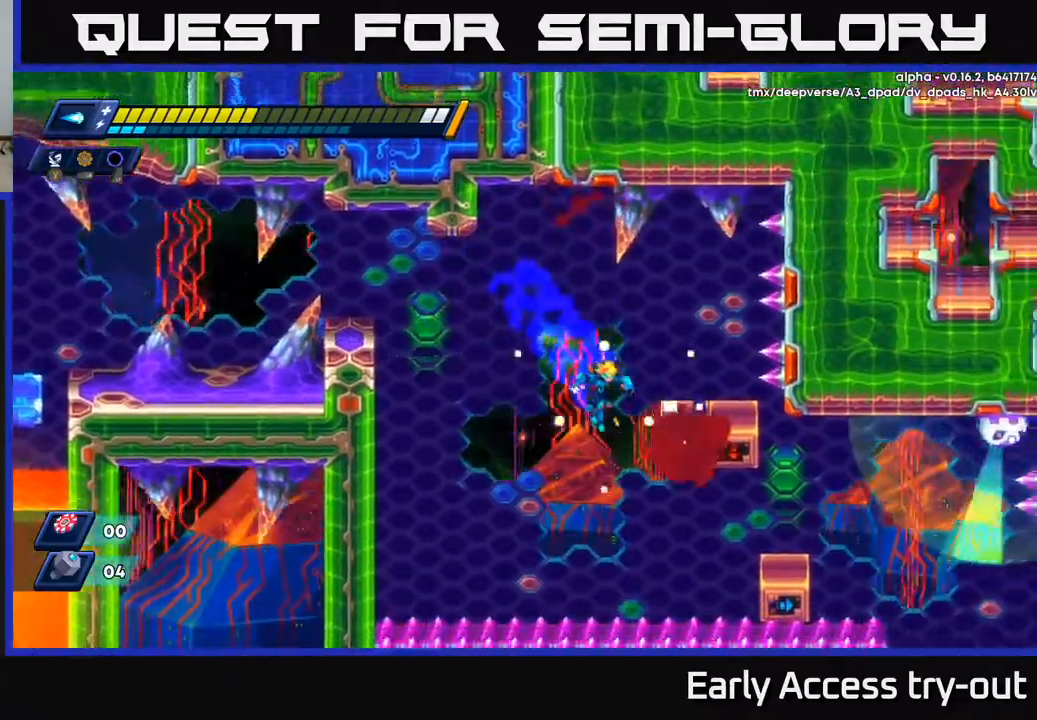
{"buttons": [], "right_stick": "center", "events": [[83, "A", "down"], [200, "A", "up"], [400, "DPAD_RIGHT", "up"]]}
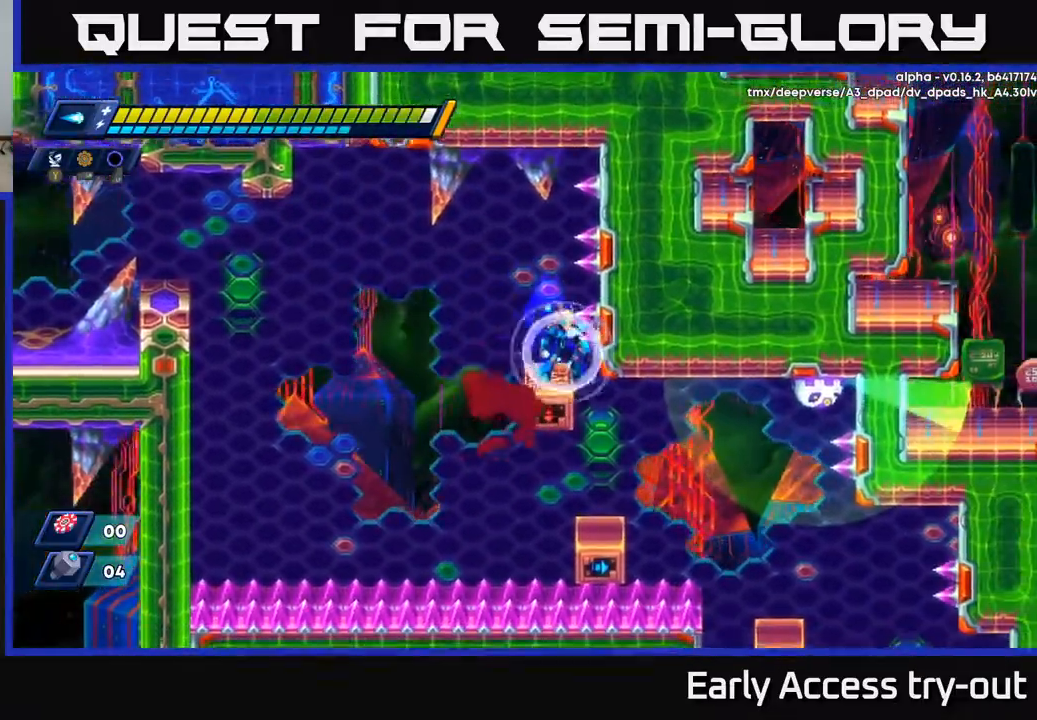
{"buttons": [], "right_stick": "center", "events": []}
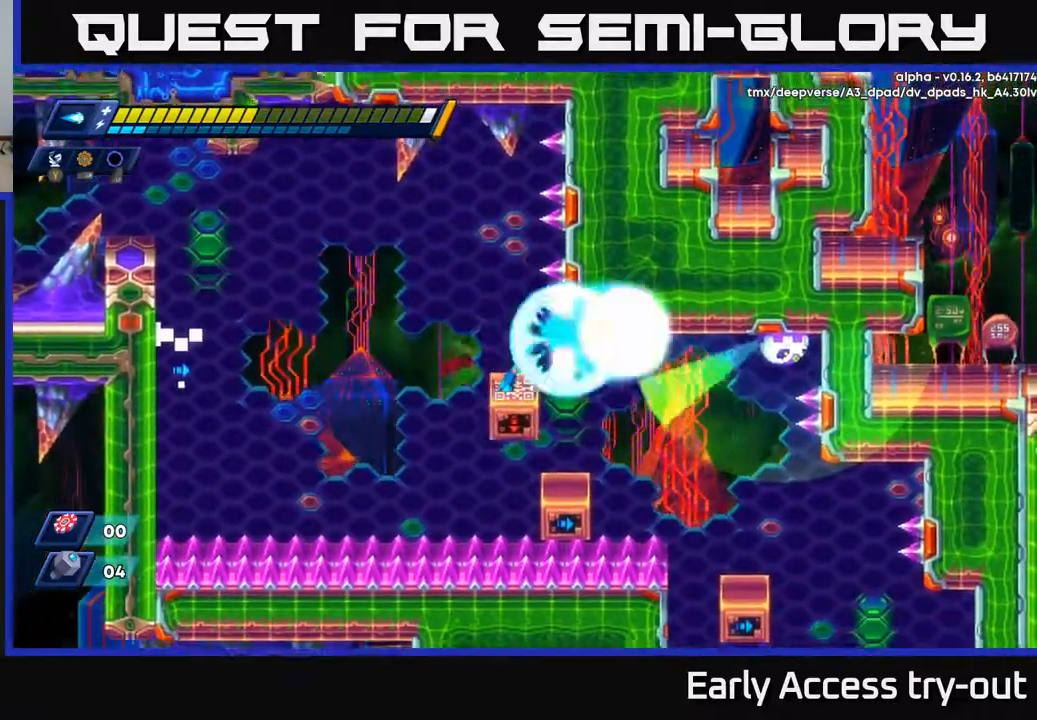
{"buttons": [], "right_stick": "center", "events": [[17, "X", "down"], [83, "X", "up"], [150, "X", "down"], [217, "X", "up"], [233, "DPAD_RIGHT", "down"], [267, "X", "down"], [333, "DPAD_RIGHT", "up"], [333, "X", "up"]]}
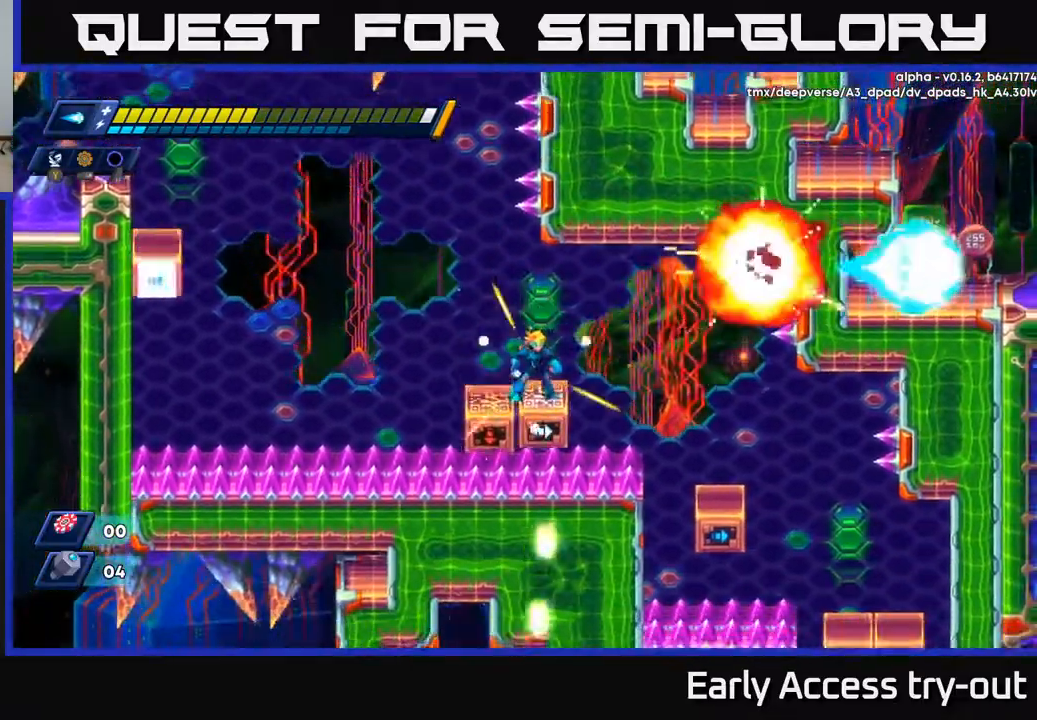
{"buttons": ["DPAD_RIGHT"], "right_stick": "center", "events": [[117, "DPAD_RIGHT", "down"], [150, "DPAD_RIGHT", "up"], [383, "DPAD_RIGHT", "down"], [450, "A", "down"], [500, "A", "up"]]}
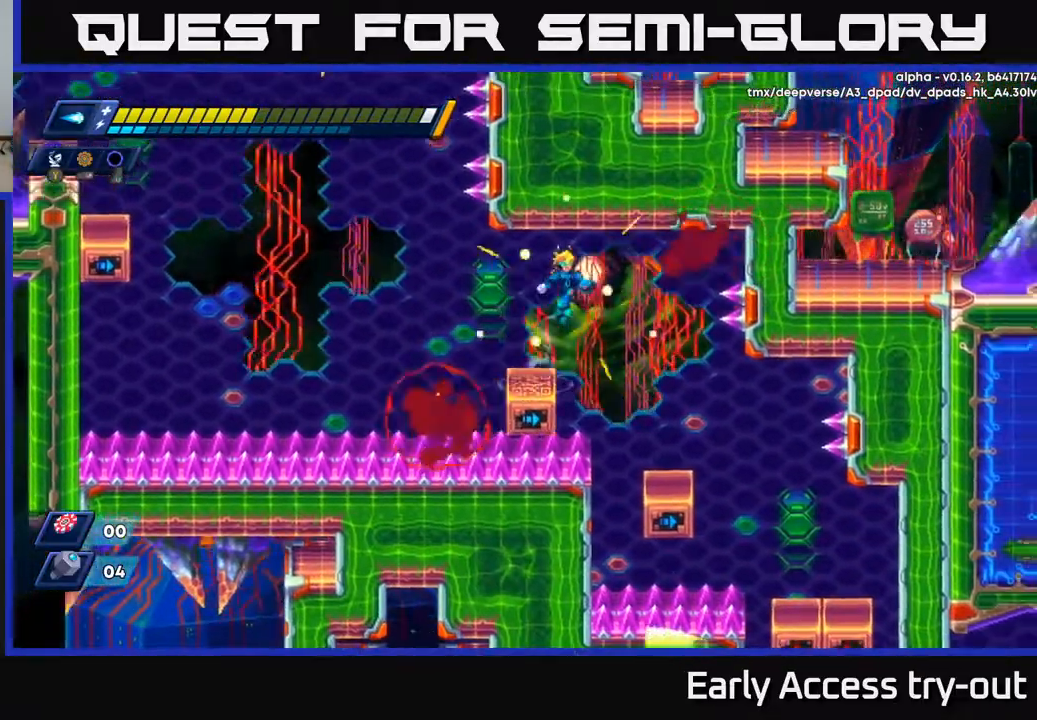
{"buttons": ["DPAD_RIGHT"], "right_stick": "center", "events": []}
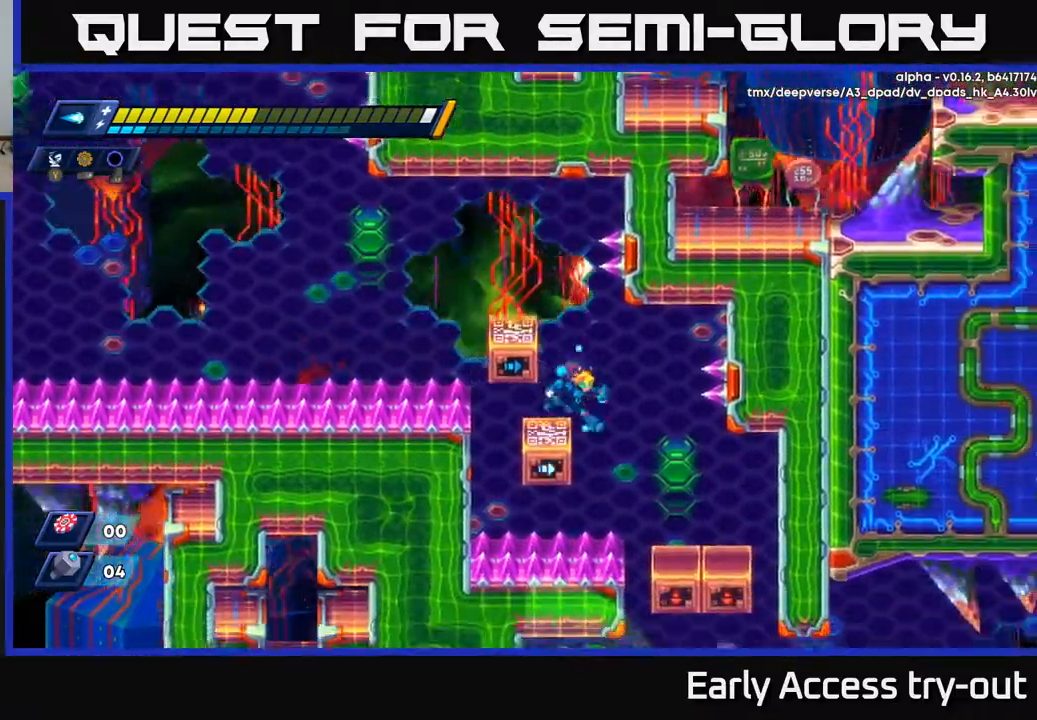
{"buttons": [], "right_stick": "center", "events": [[383, "DPAD_RIGHT", "up"]]}
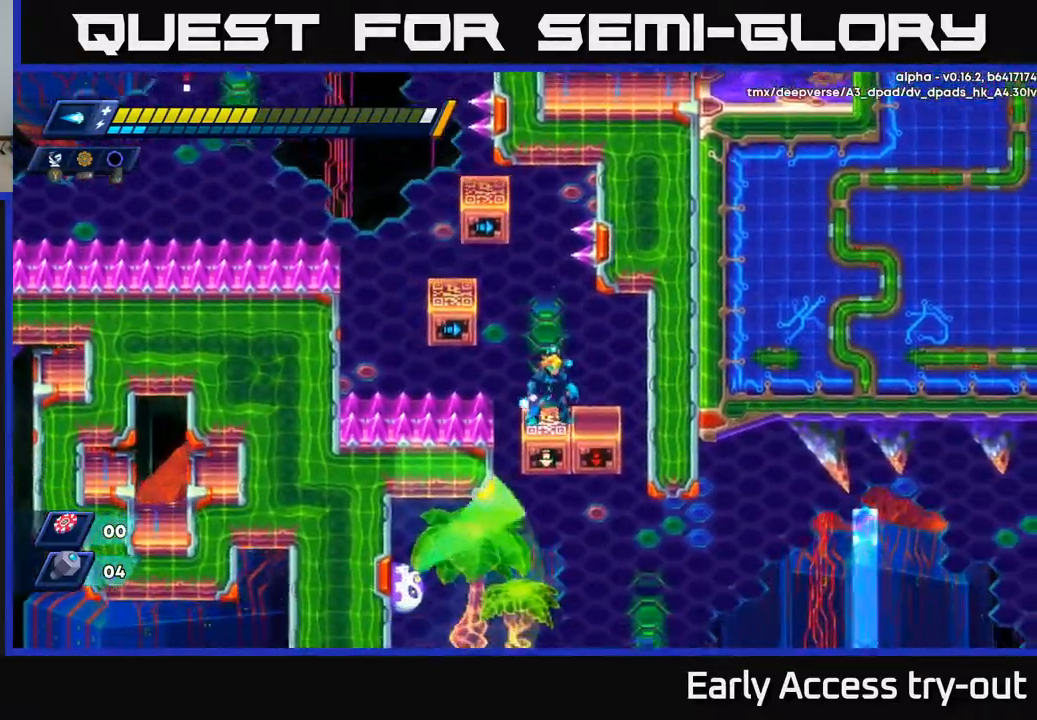
{"buttons": [], "right_stick": "center", "events": [[117, "DPAD_RIGHT", "down"], [250, "DPAD_RIGHT", "up"], [400, "DPAD_LEFT", "down"], [433, "DPAD_LEFT", "up"]]}
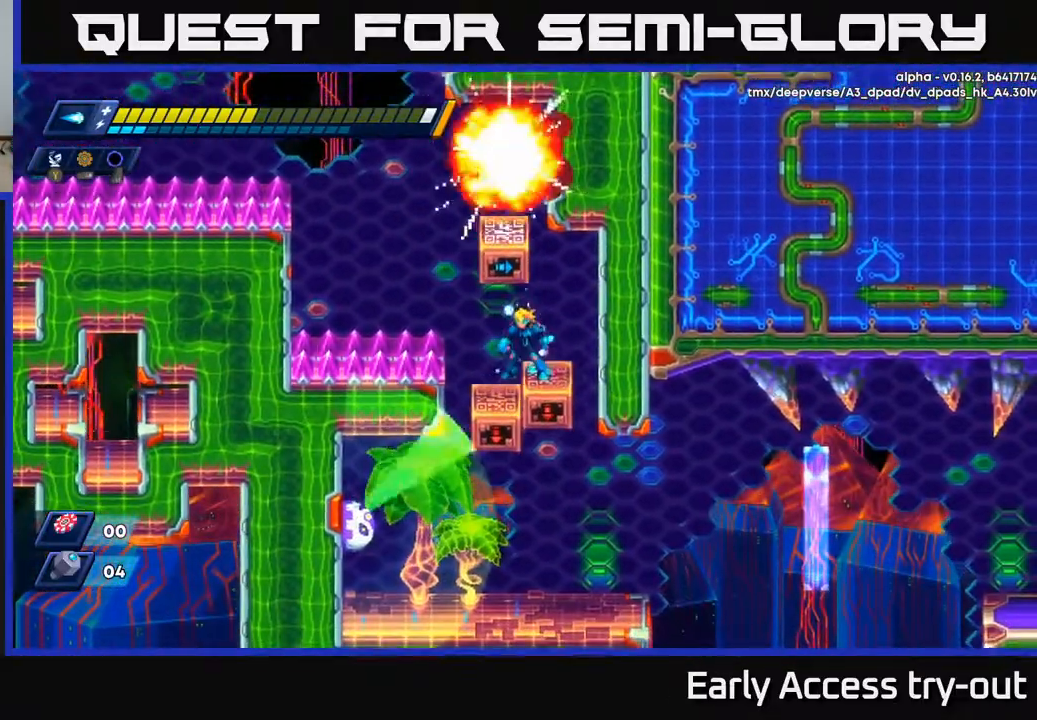
{"buttons": [], "right_stick": "center", "events": []}
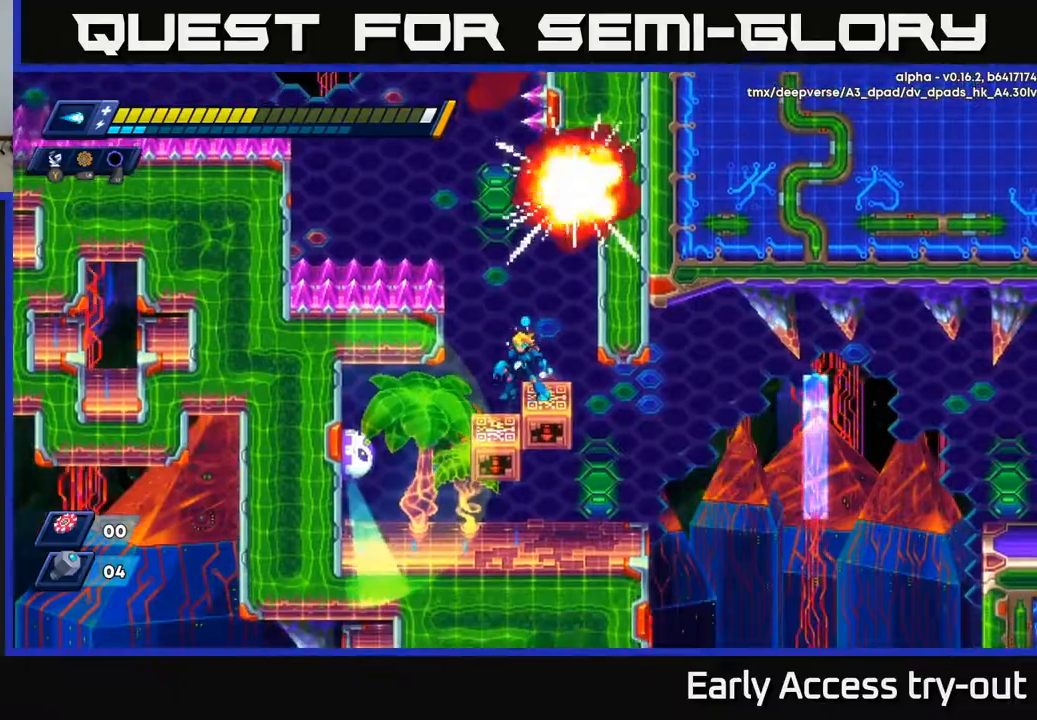
{"buttons": ["X"], "right_stick": "center", "events": [[350, "X", "down"], [433, "X", "up"], [483, "X", "down"]]}
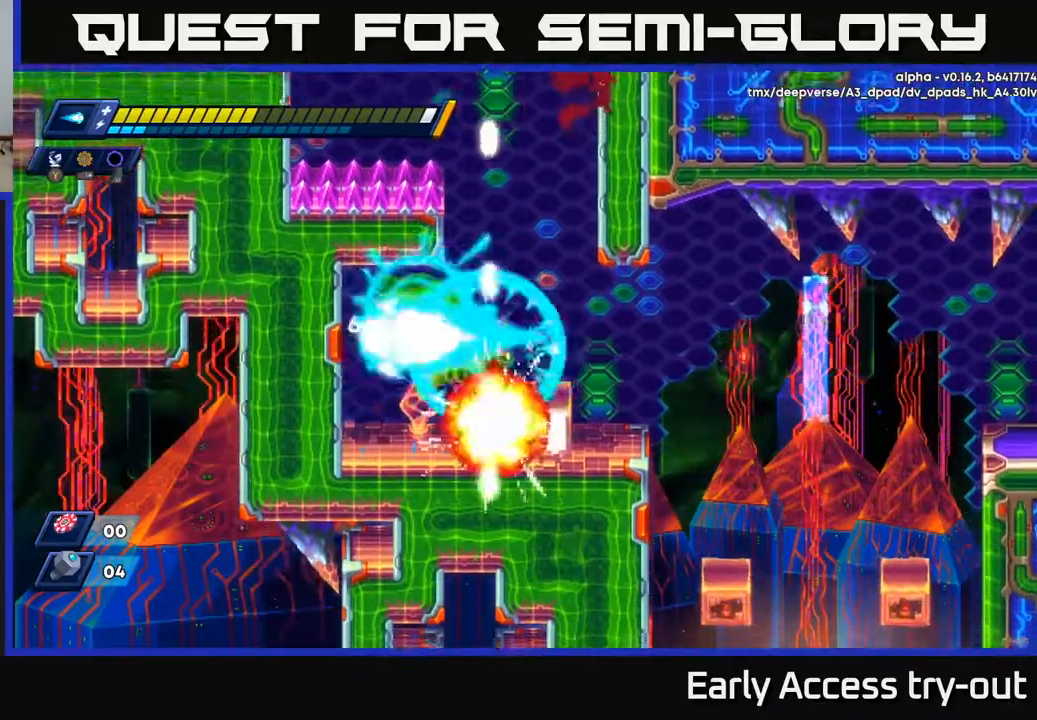
{"buttons": ["A", "DPAD_LEFT"], "right_stick": "center", "events": [[50, "X", "up"], [217, "DPAD_LEFT", "down"], [467, "A", "down"]]}
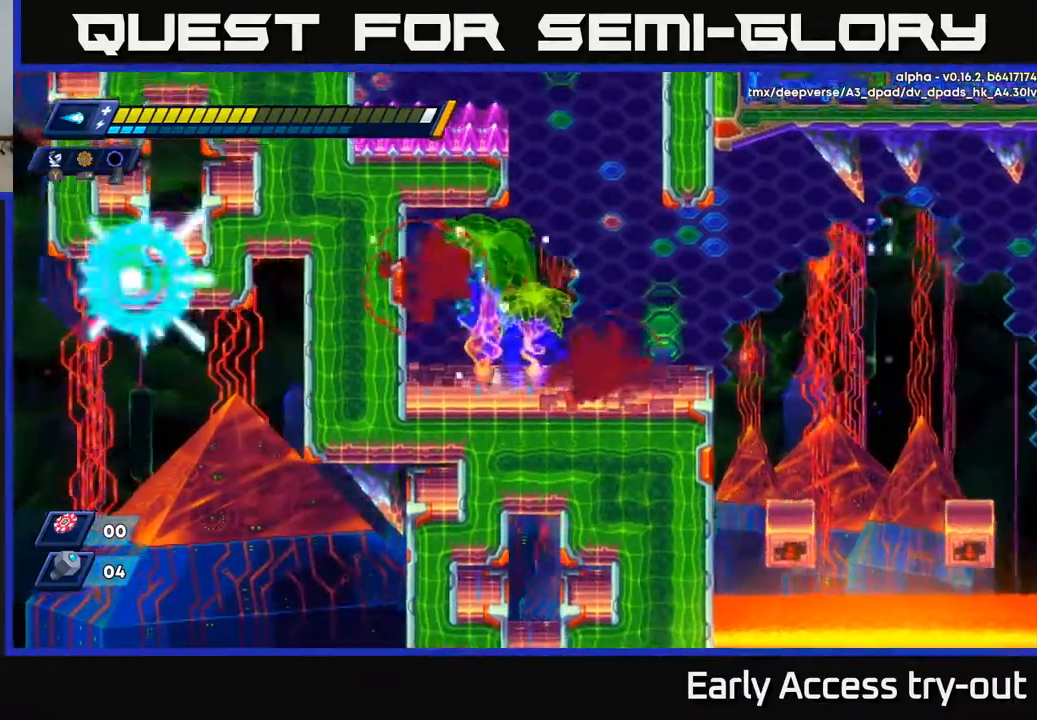
{"buttons": ["DPAD_RIGHT"], "right_stick": "center", "events": [[83, "A", "up"], [150, "DPAD_LEFT", "up"], [183, "DPAD_RIGHT", "down"]]}
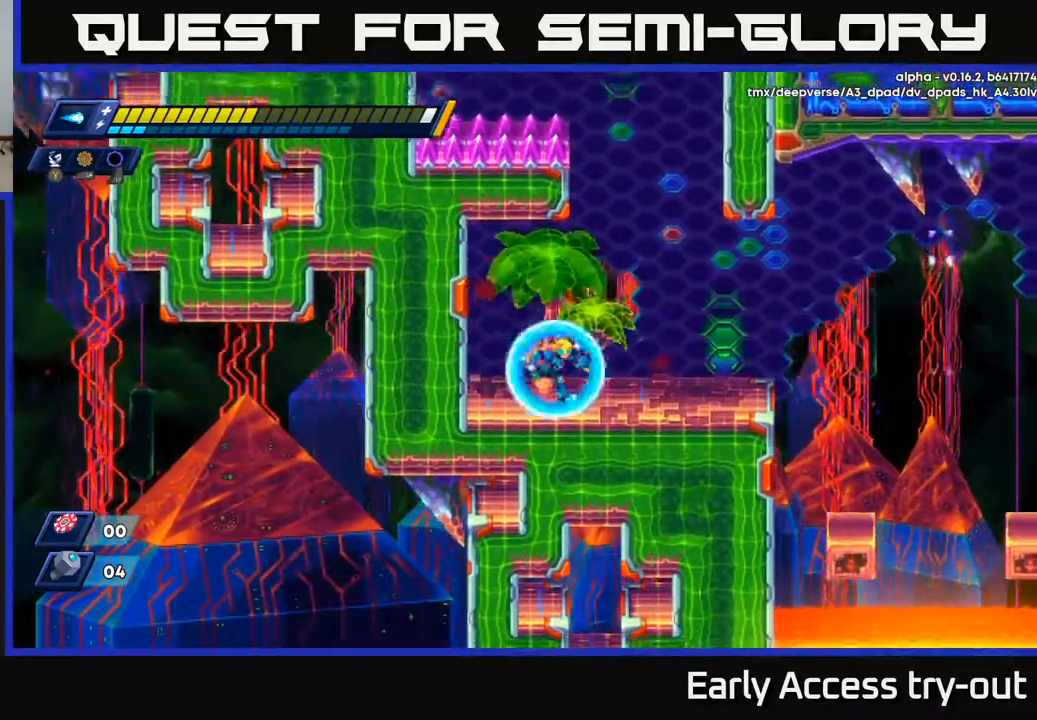
{"buttons": ["DPAD_RIGHT"], "right_stick": "center", "events": []}
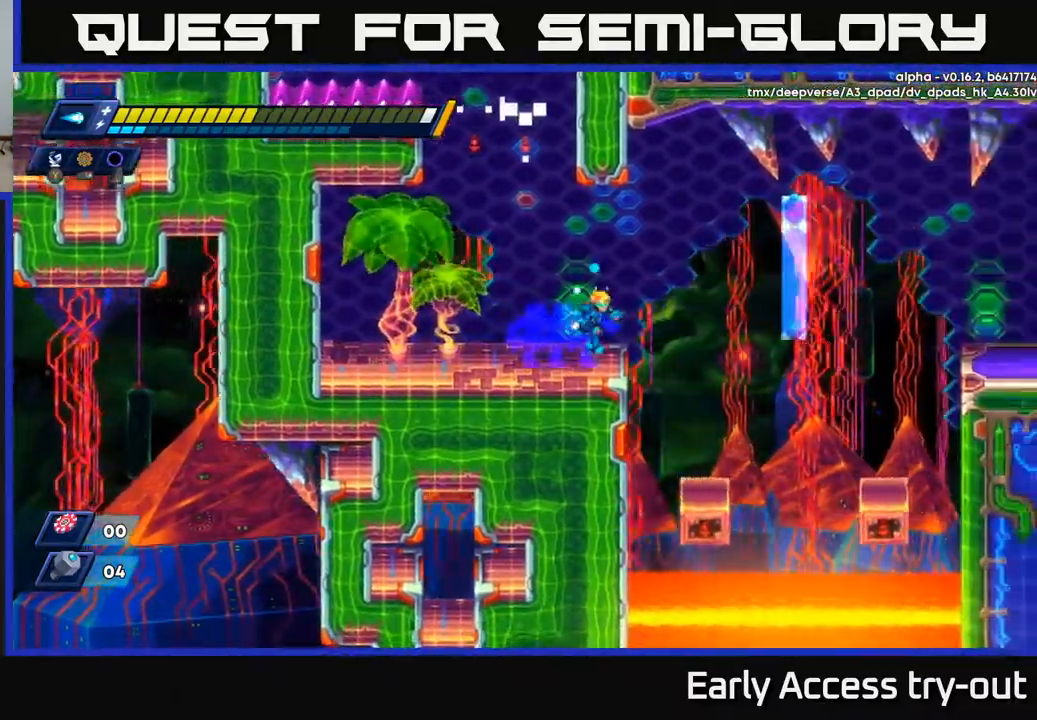
{"buttons": ["A", "DPAD_RIGHT"], "right_stick": "center", "events": [[50, "A", "down"], [200, "A", "up"], [383, "A", "down"]]}
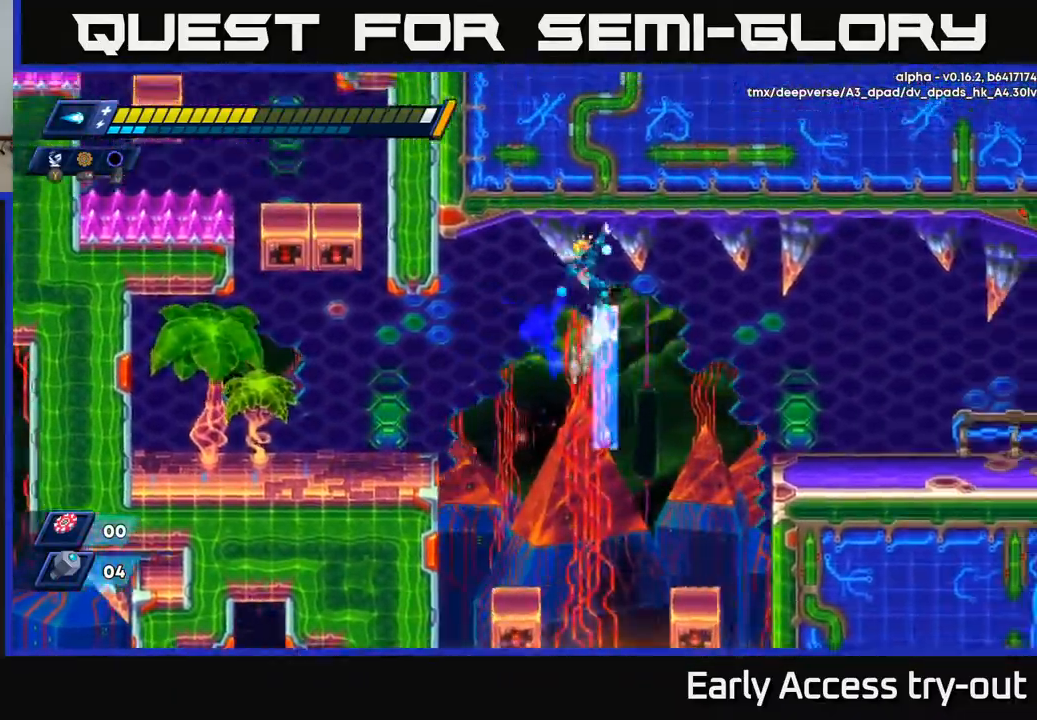
{"buttons": ["A", "DPAD_RIGHT"], "right_stick": "center", "events": [[133, "A", "up"], [500, "A", "down"]]}
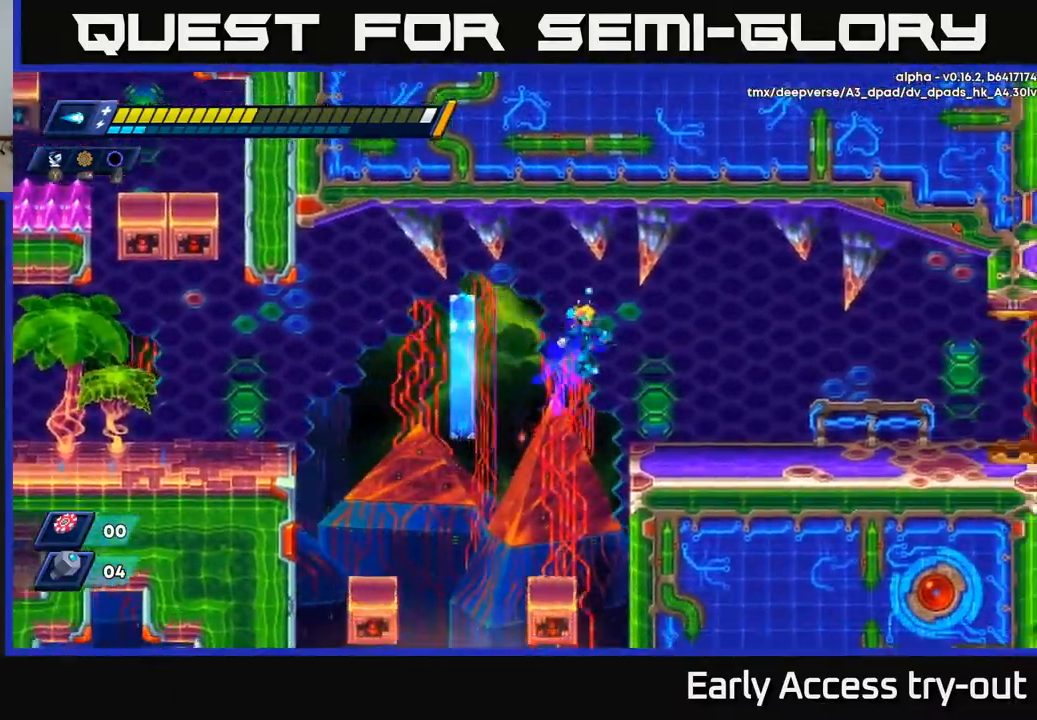
{"buttons": ["DPAD_RIGHT"], "right_stick": "center", "events": [[183, "A", "up"]]}
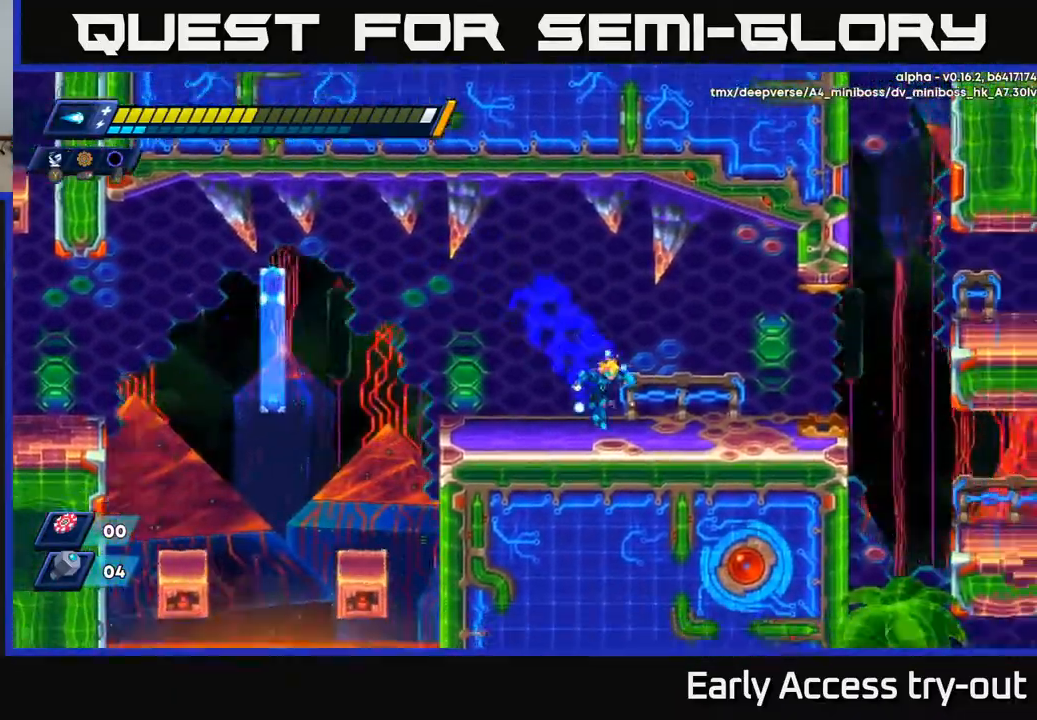
{"buttons": ["DPAD_RIGHT"], "right_stick": "center", "events": [[50, "DPAD_RIGHT", "up"], [133, "DPAD_RIGHT", "down"]]}
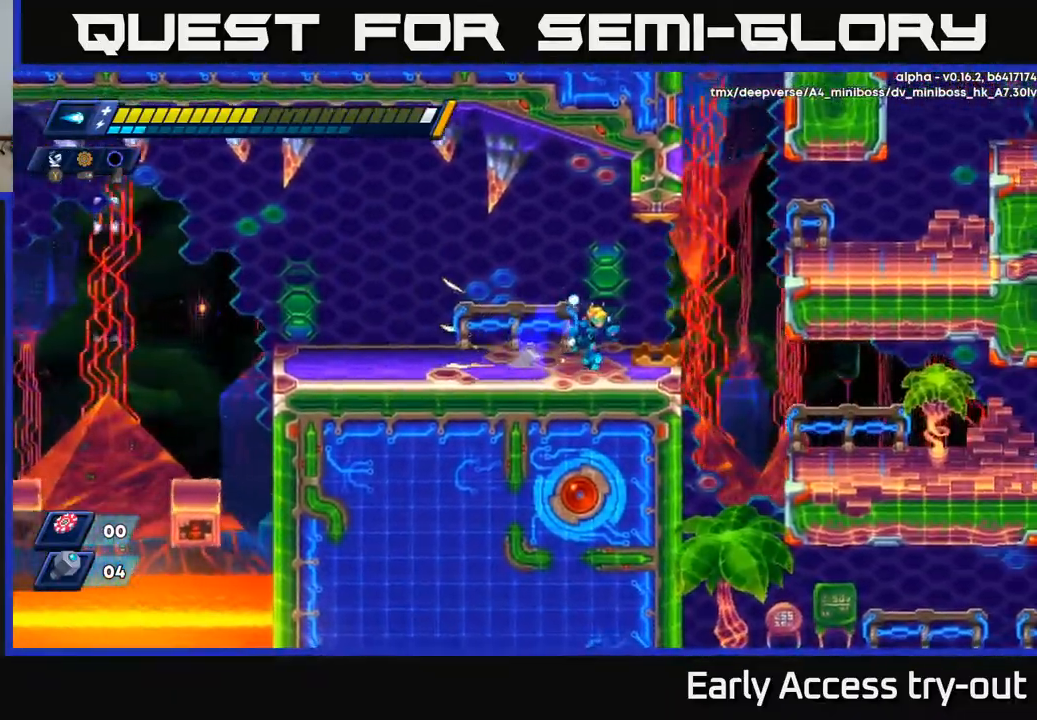
{"buttons": ["A", "DPAD_RIGHT"], "right_stick": "center", "events": [[333, "A", "down"]]}